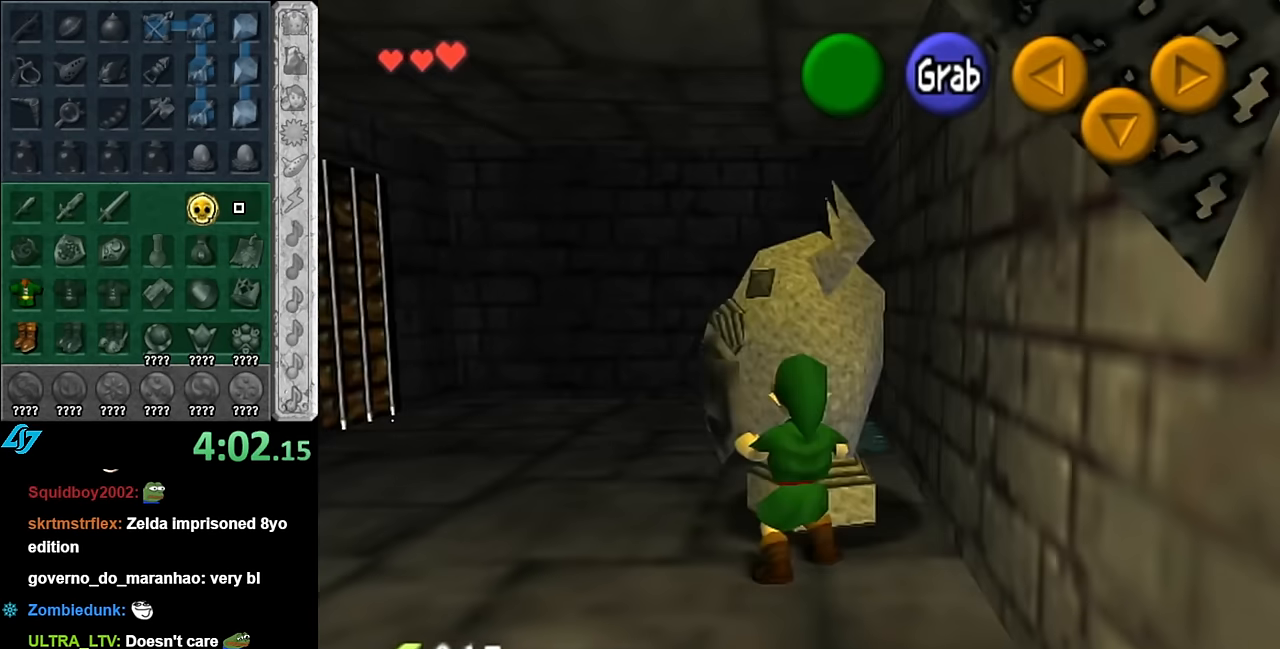
Gameplay with a controller (Nintendo layout); each line is a JSON object with the inputs held at the frame after it. "events" lists button and stick changes between this image and that frame as [ms after this image, input, new state], when the widget could be followed in between. Not read: L3 R3.
{"buttons": ["A"], "left_stick": "up", "right_stick": "center", "events": []}
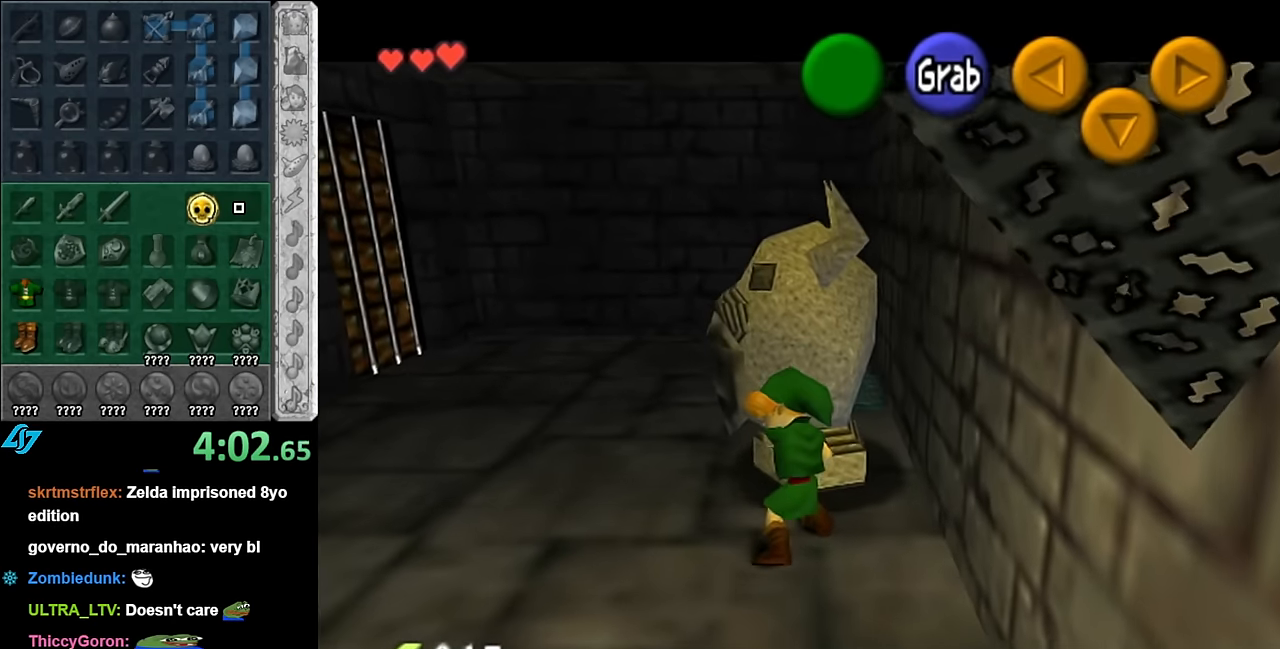
{"buttons": ["A"], "left_stick": "up", "right_stick": "center", "events": []}
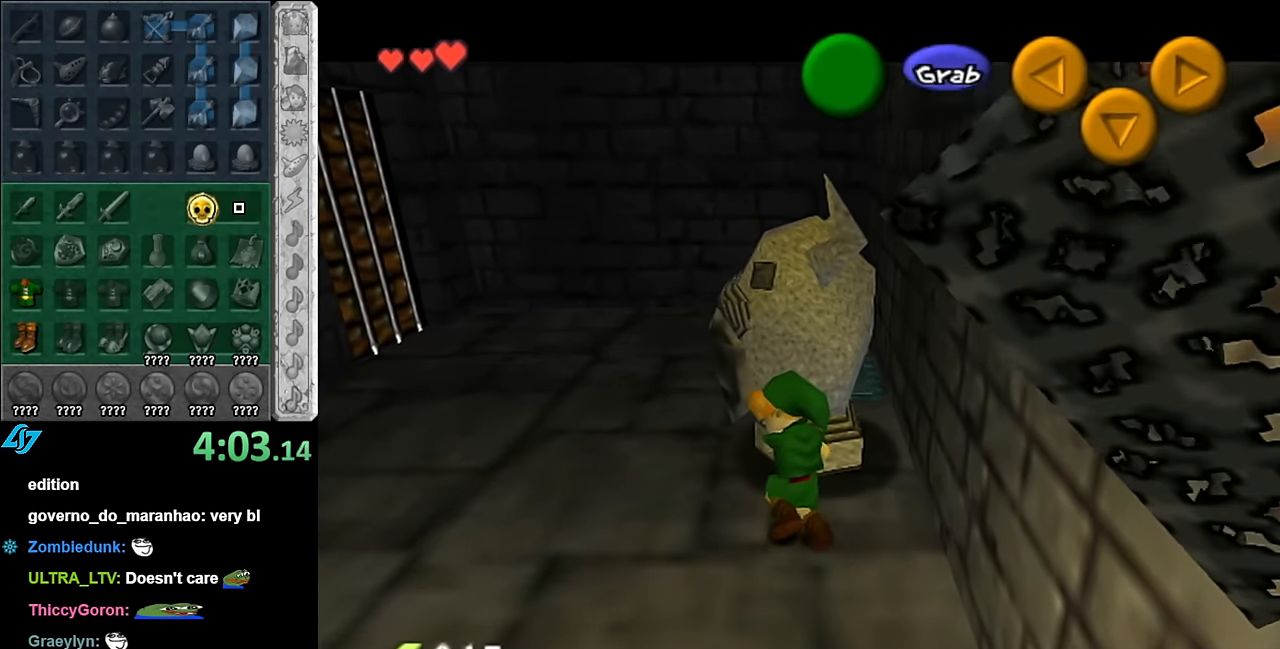
{"buttons": ["A"], "left_stick": "up", "right_stick": "center", "events": []}
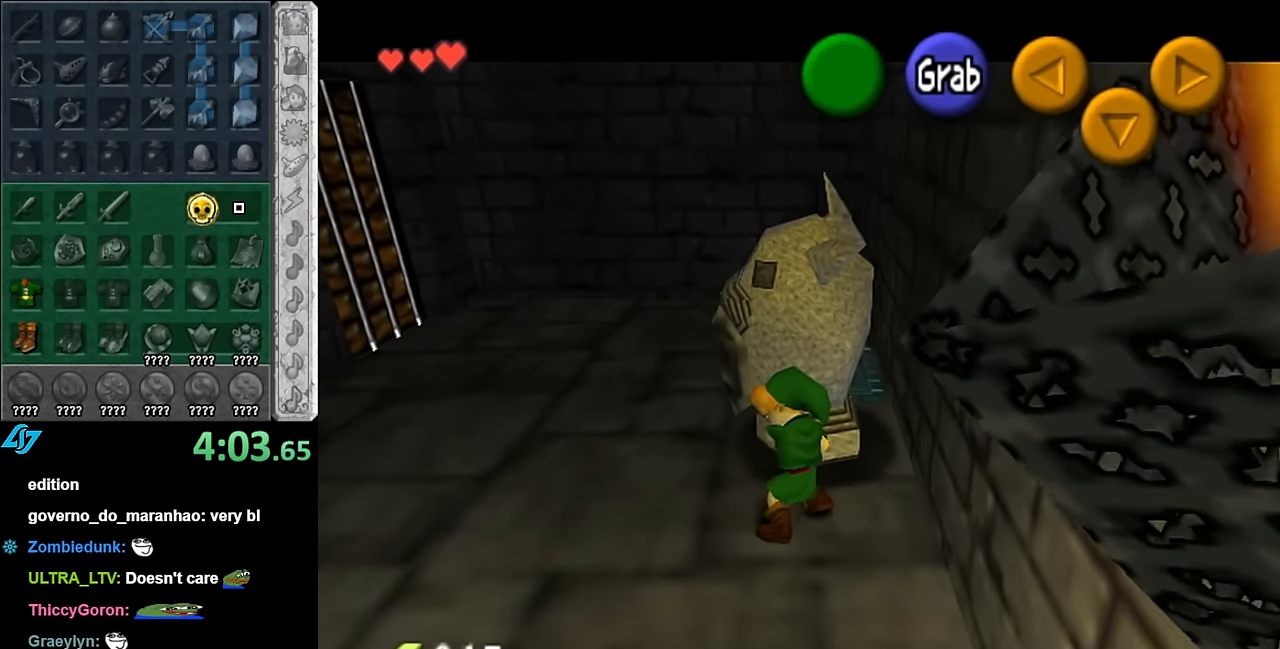
{"buttons": ["A"], "left_stick": "up", "right_stick": "center", "events": []}
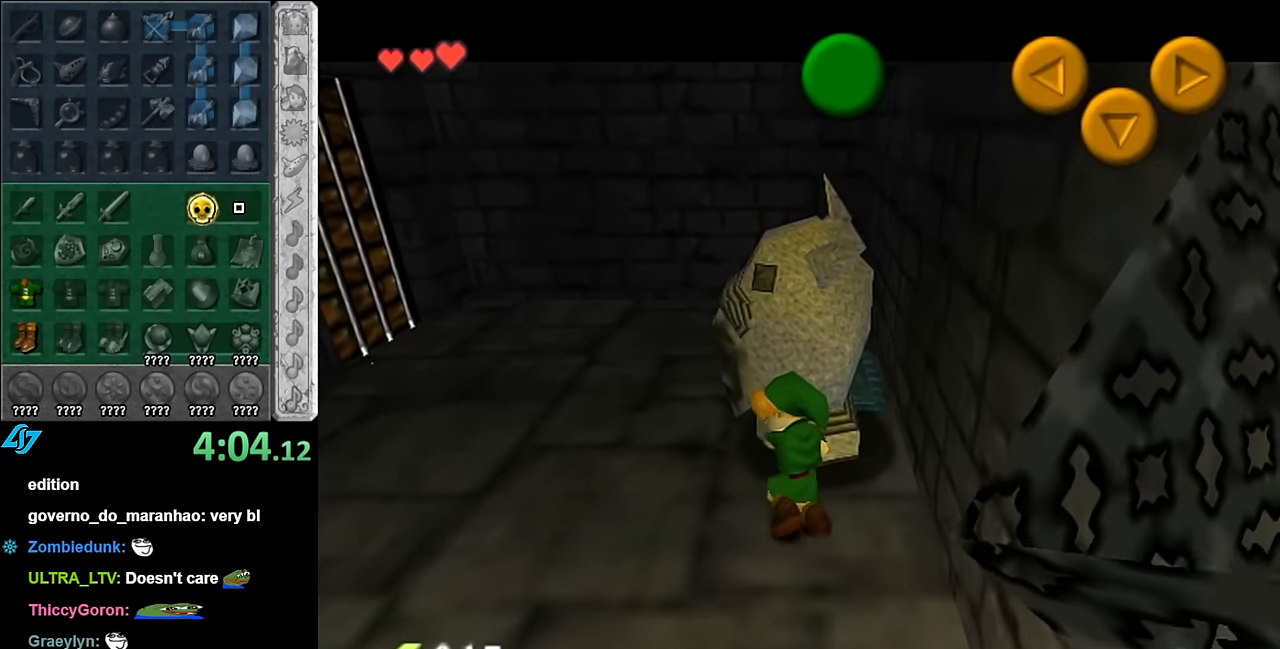
{"buttons": ["A"], "left_stick": "up", "right_stick": "center", "events": []}
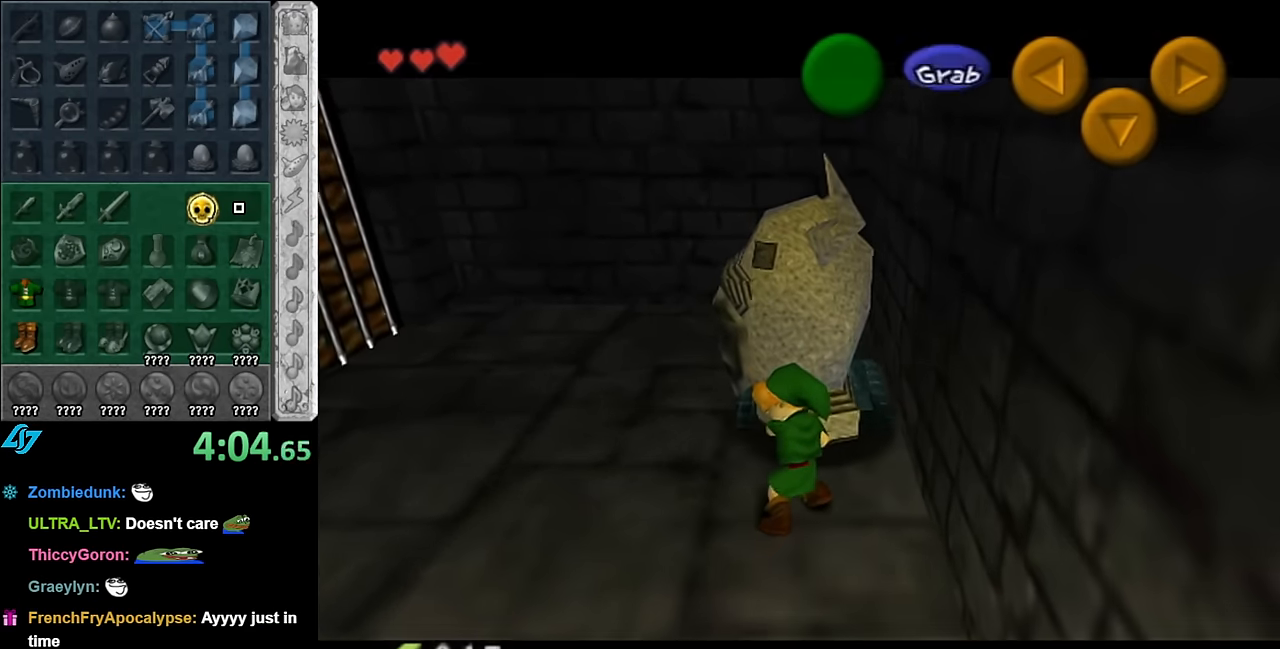
{"buttons": [], "left_stick": "center", "right_stick": "center", "events": [[384, "A", "up"], [484, "left_stick", "center"]]}
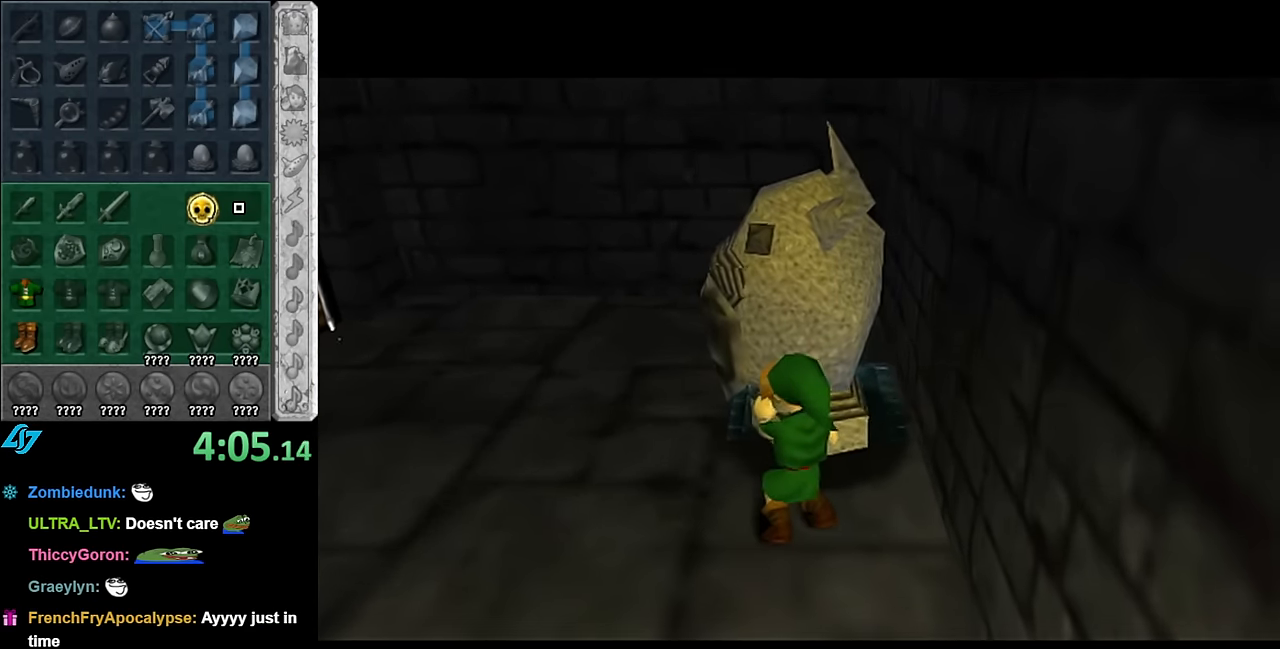
{"buttons": [], "left_stick": "center", "right_stick": "center", "events": []}
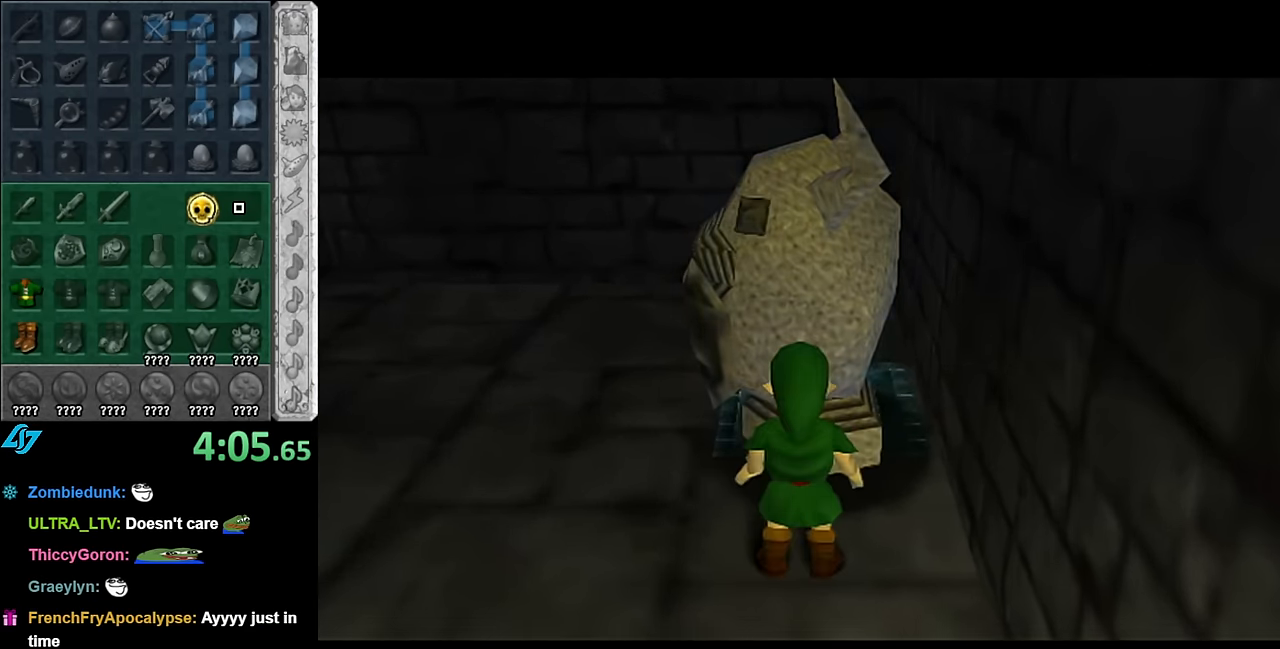
{"buttons": [], "left_stick": "center", "right_stick": "center", "events": []}
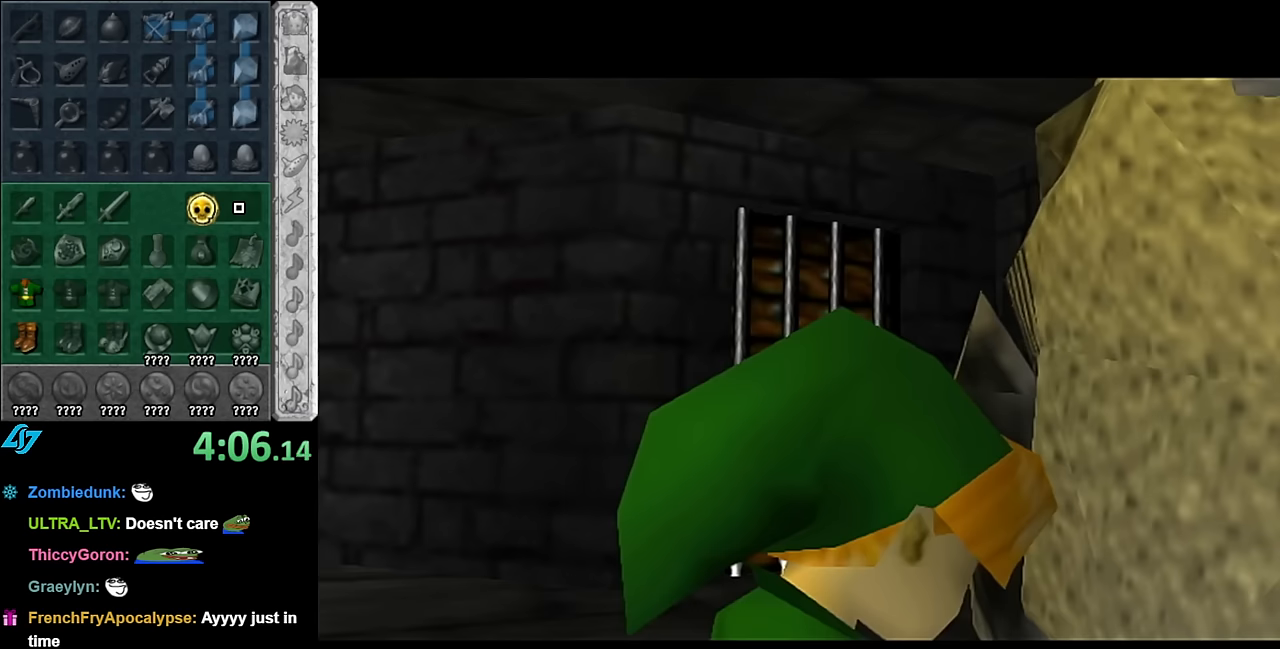
{"buttons": [], "left_stick": "up-left", "right_stick": "center", "events": [[167, "left_stick", "up-left"]]}
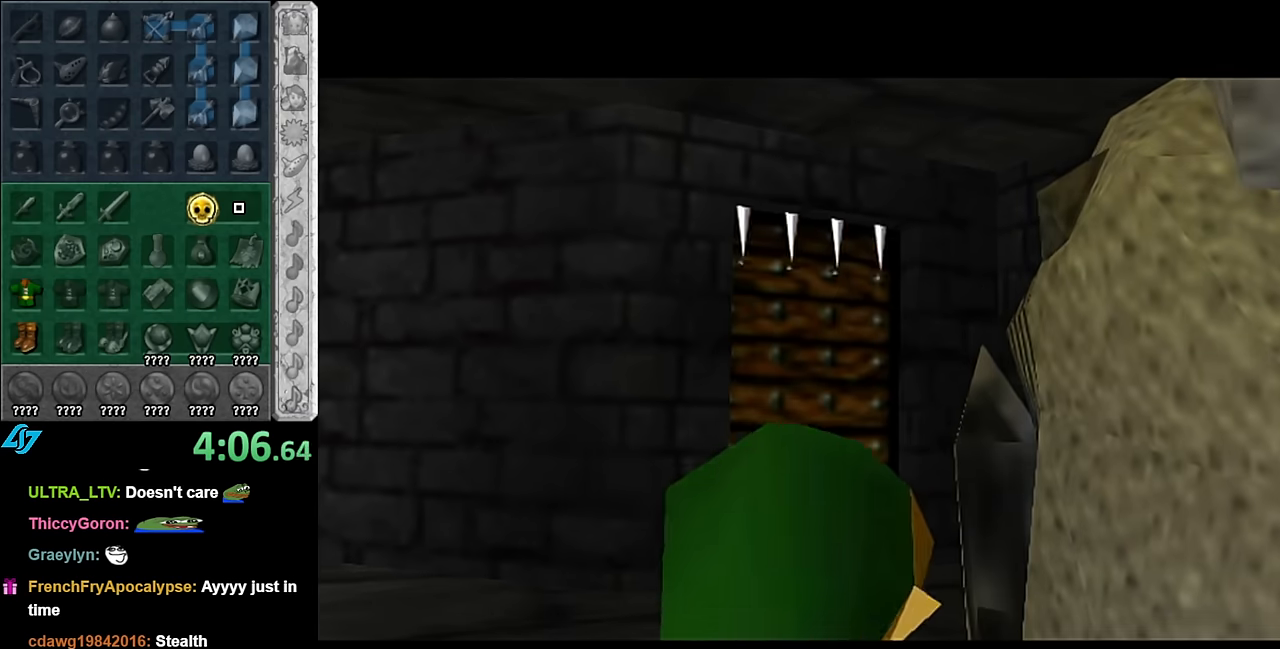
{"buttons": [], "left_stick": "up", "right_stick": "center", "events": [[267, "left_stick", "up"]]}
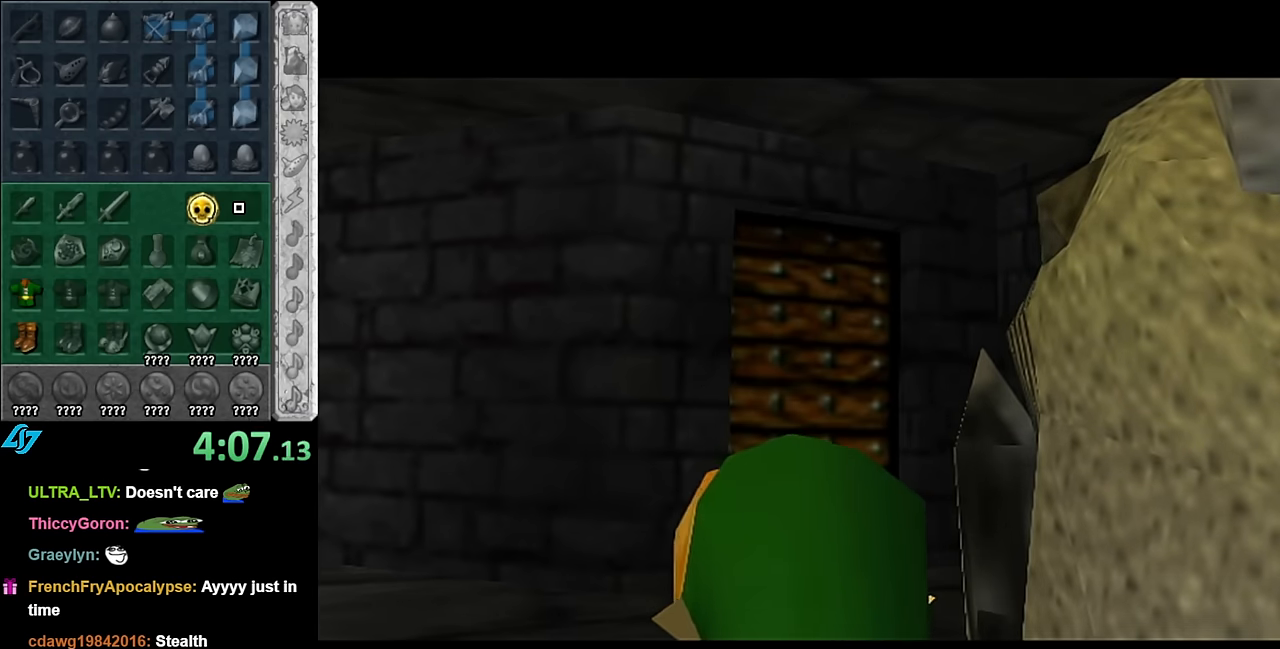
{"buttons": [], "left_stick": "up", "right_stick": "center", "events": []}
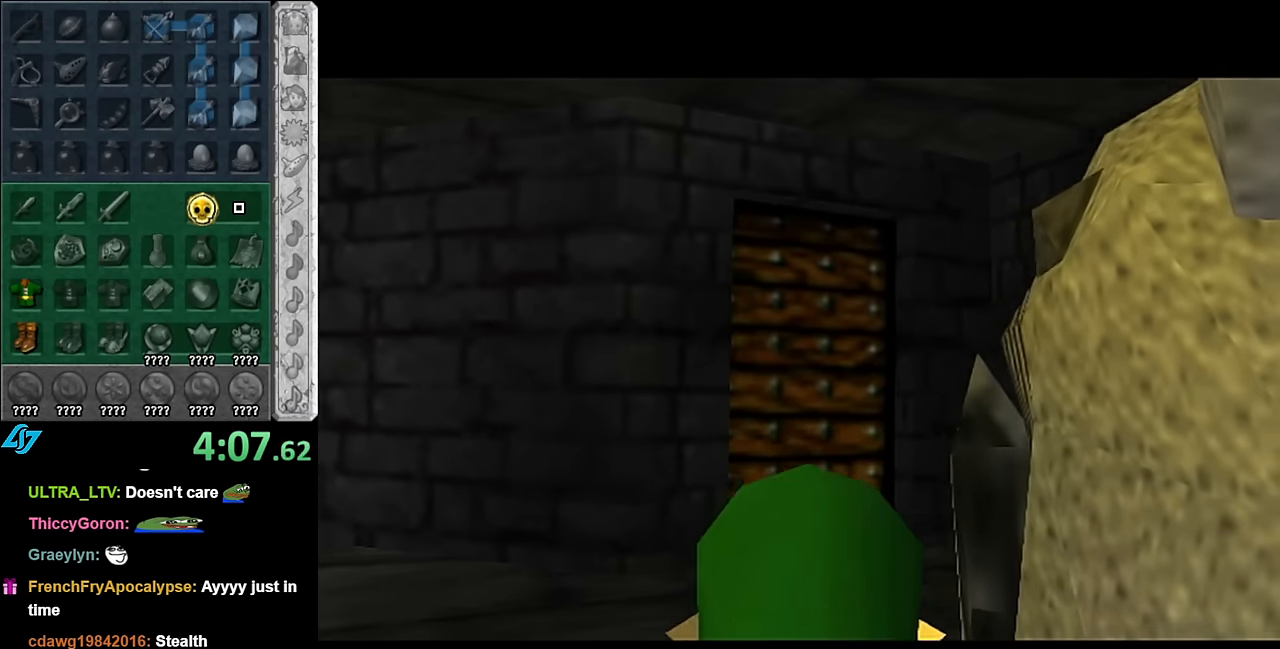
{"buttons": [], "left_stick": "up", "right_stick": "center", "events": []}
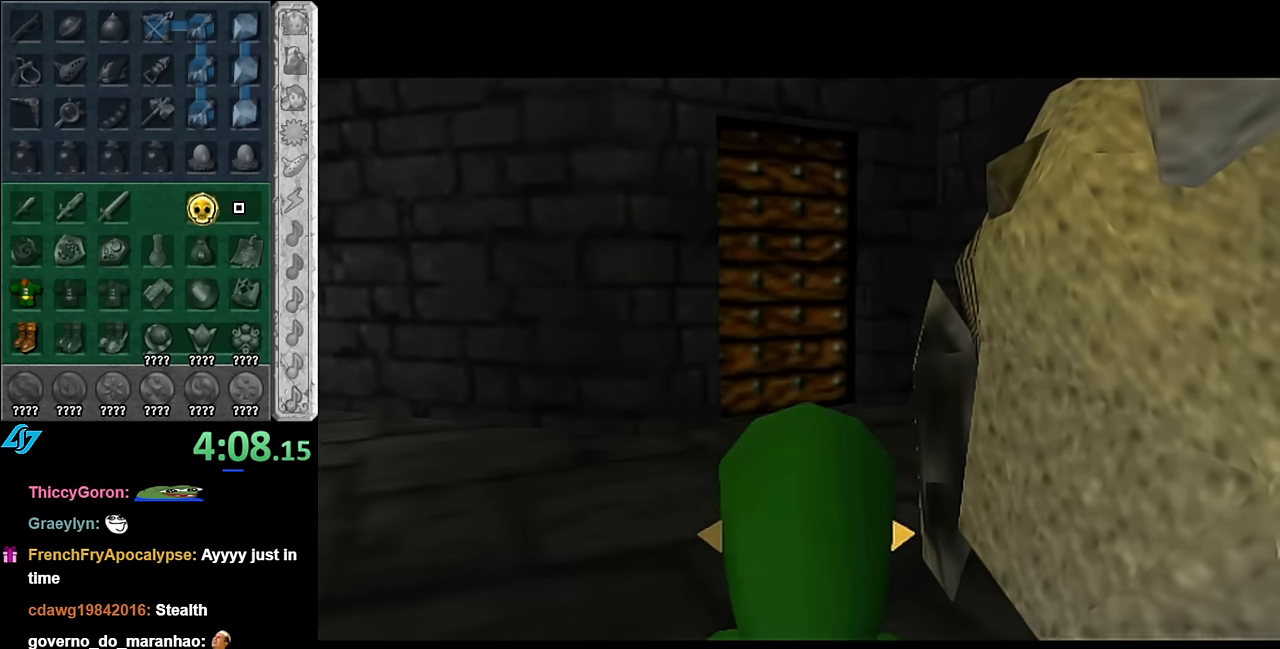
{"buttons": [], "left_stick": "up", "right_stick": "center", "events": [[17, "A", "down"], [100, "A", "up"], [167, "A", "down"], [267, "A", "up"]]}
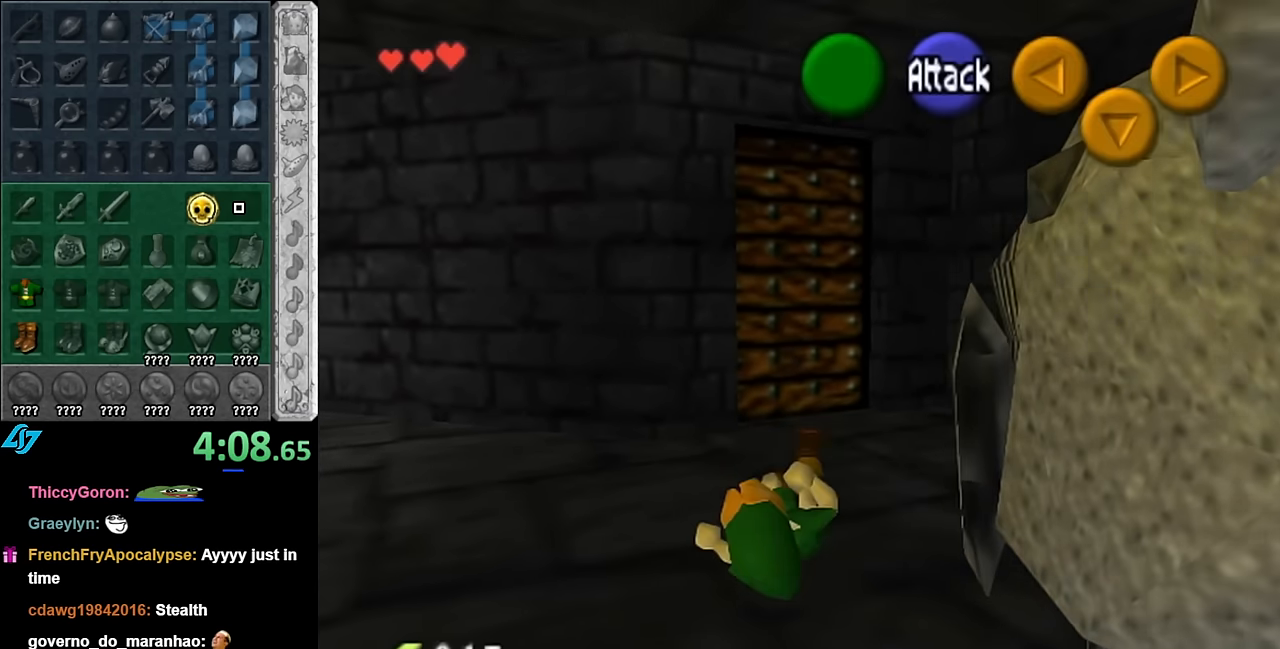
{"buttons": [], "left_stick": "center", "right_stick": "center", "events": [[167, "left_stick", "up-right"], [300, "left_stick", "up"], [334, "A", "down"], [450, "A", "up"], [450, "left_stick", "center"]]}
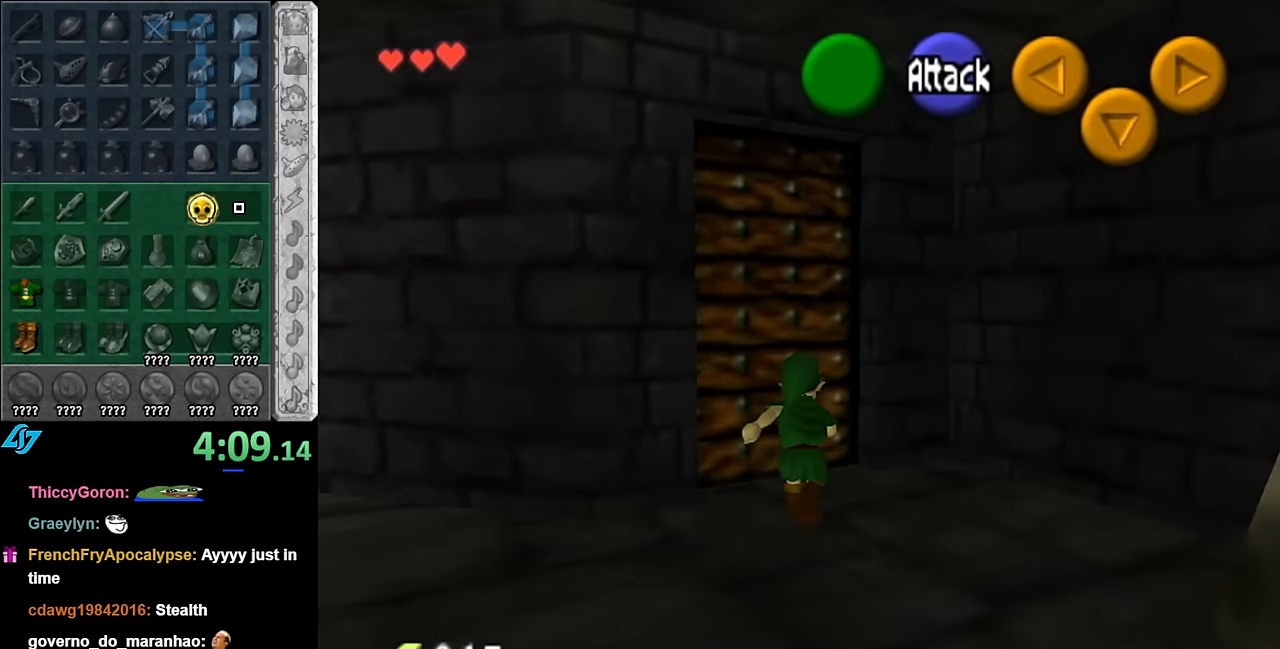
{"buttons": [], "left_stick": "center", "right_stick": "center", "events": [[50, "A", "down"], [134, "A", "up"], [200, "A", "down"], [300, "A", "up"]]}
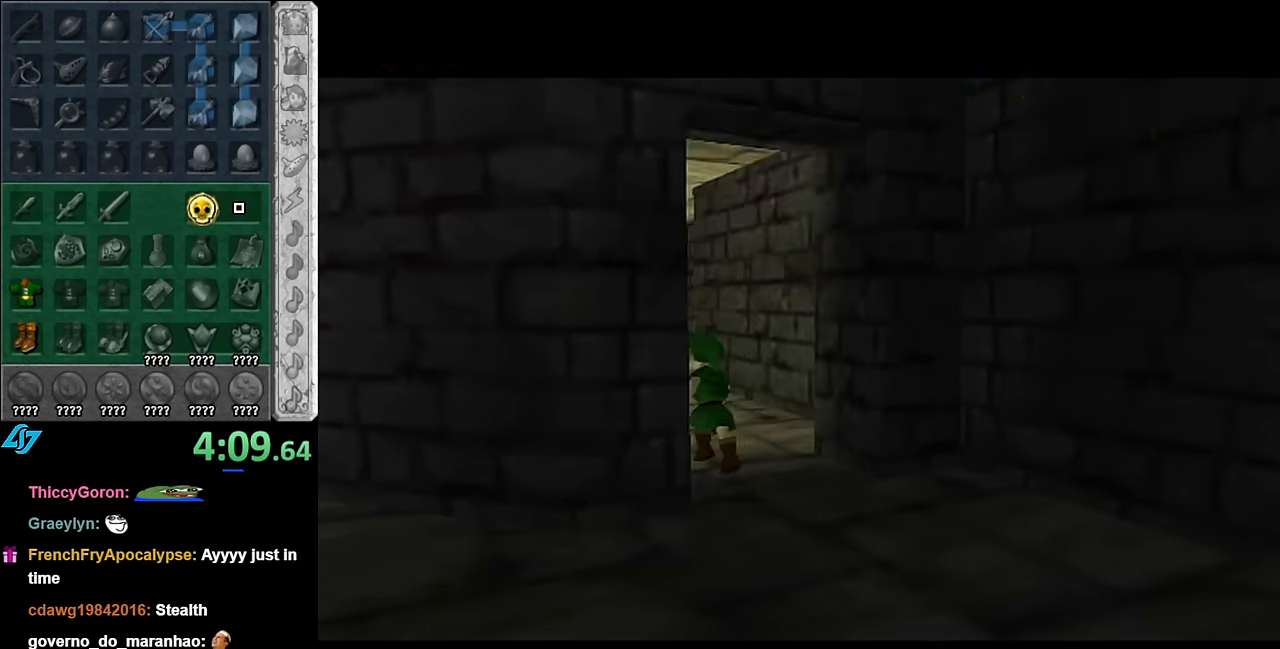
{"buttons": [], "left_stick": "up", "right_stick": "center", "events": [[483, "left_stick", "up"]]}
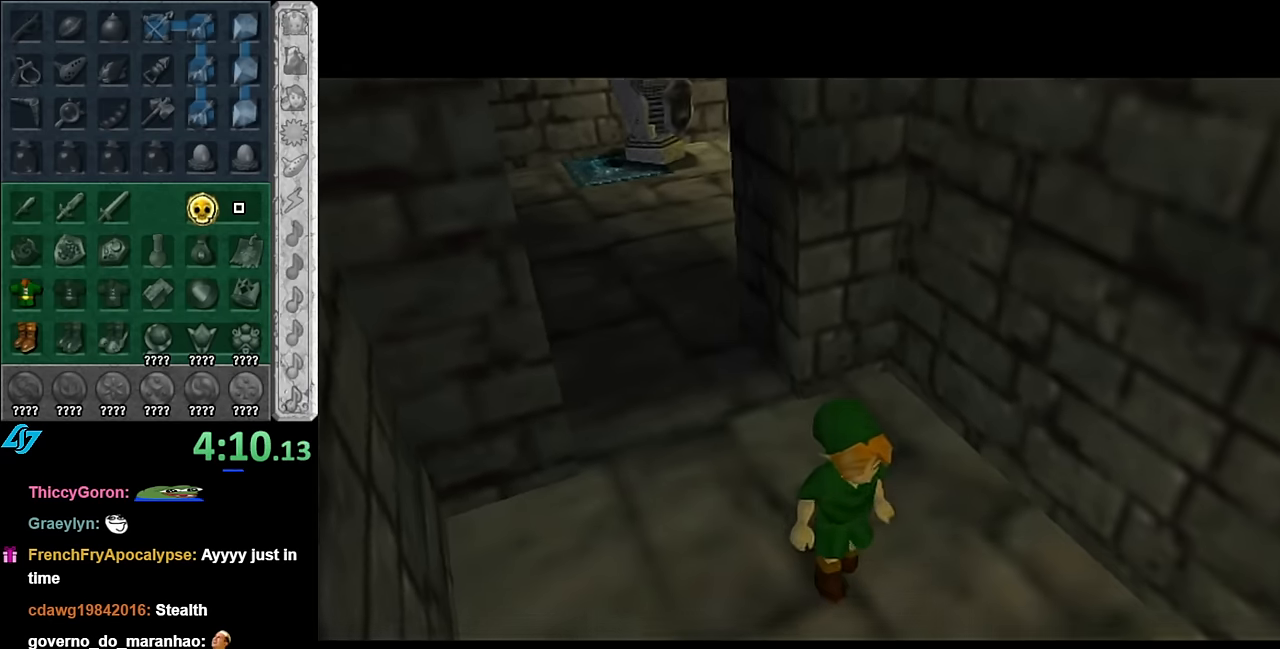
{"buttons": [], "left_stick": "up", "right_stick": "center", "events": []}
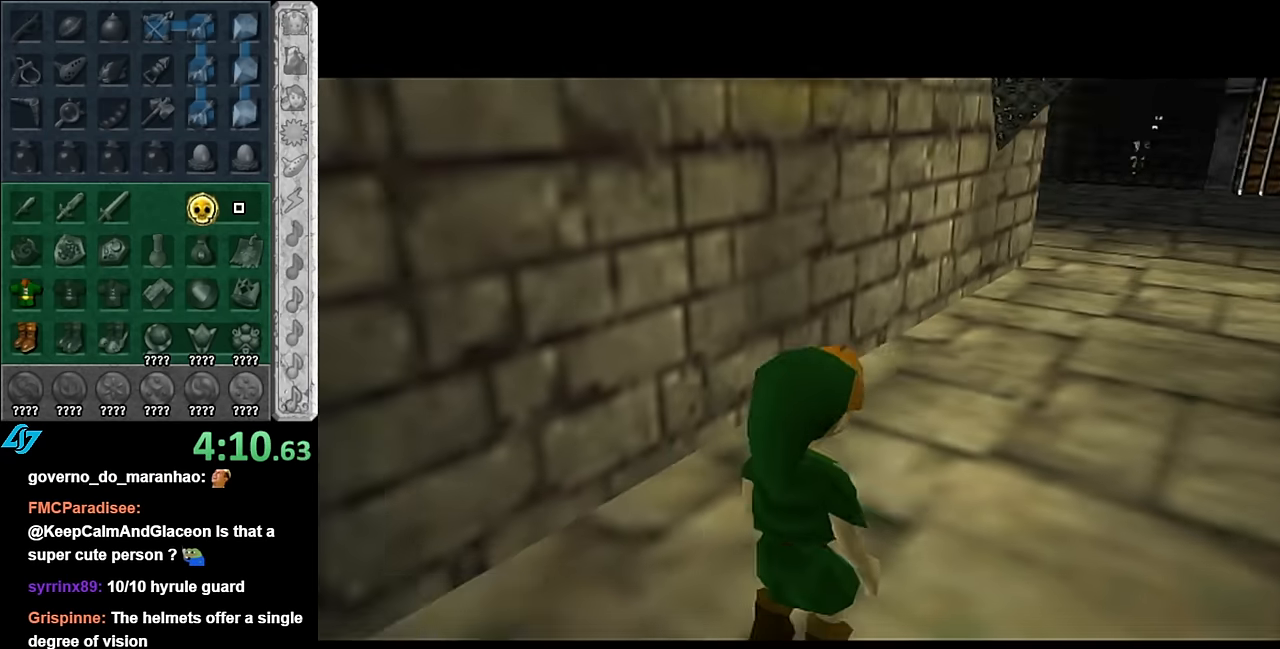
{"buttons": [], "left_stick": "up", "right_stick": "center", "events": []}
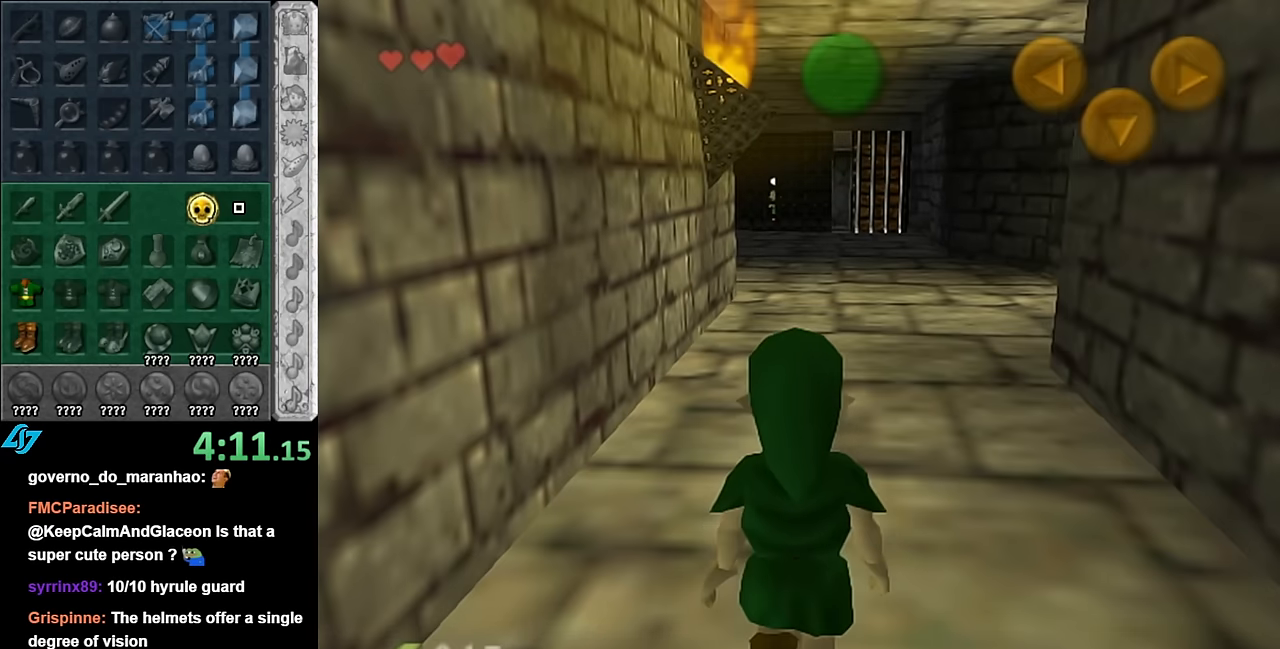
{"buttons": [], "left_stick": "up", "right_stick": "center", "events": []}
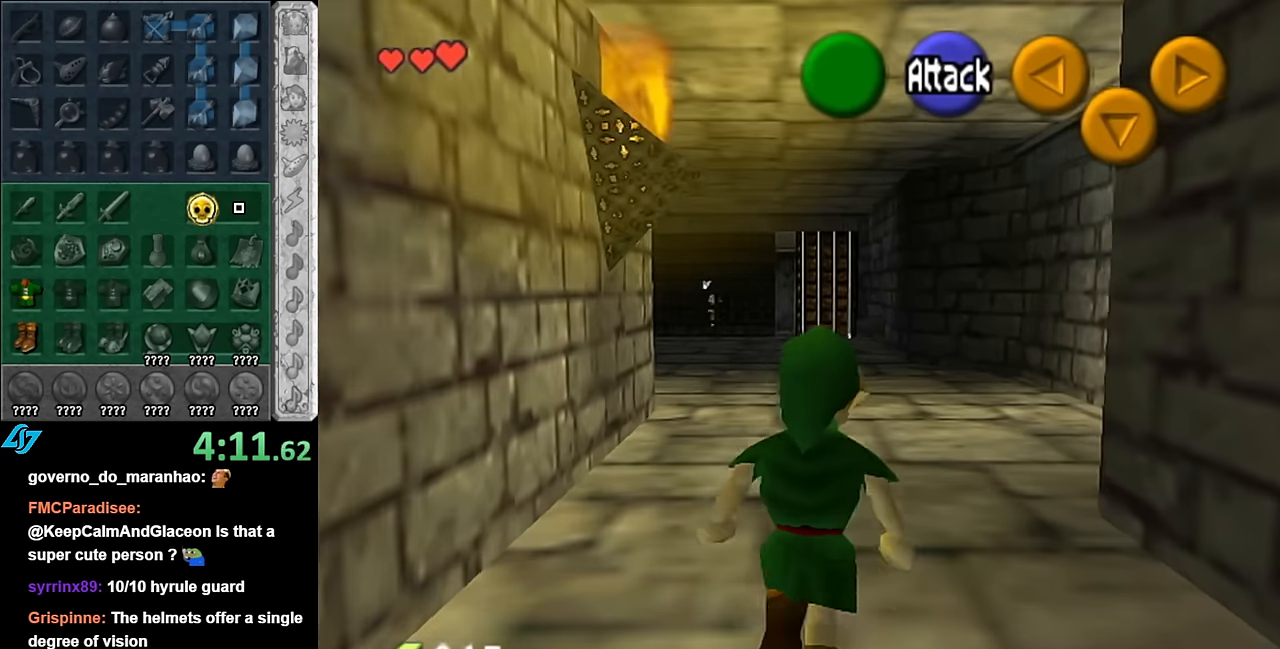
{"buttons": ["L1"], "left_stick": "center", "right_stick": "center", "events": [[383, "left_stick", "left"], [450, "L1", "down"], [450, "left_stick", "center"]]}
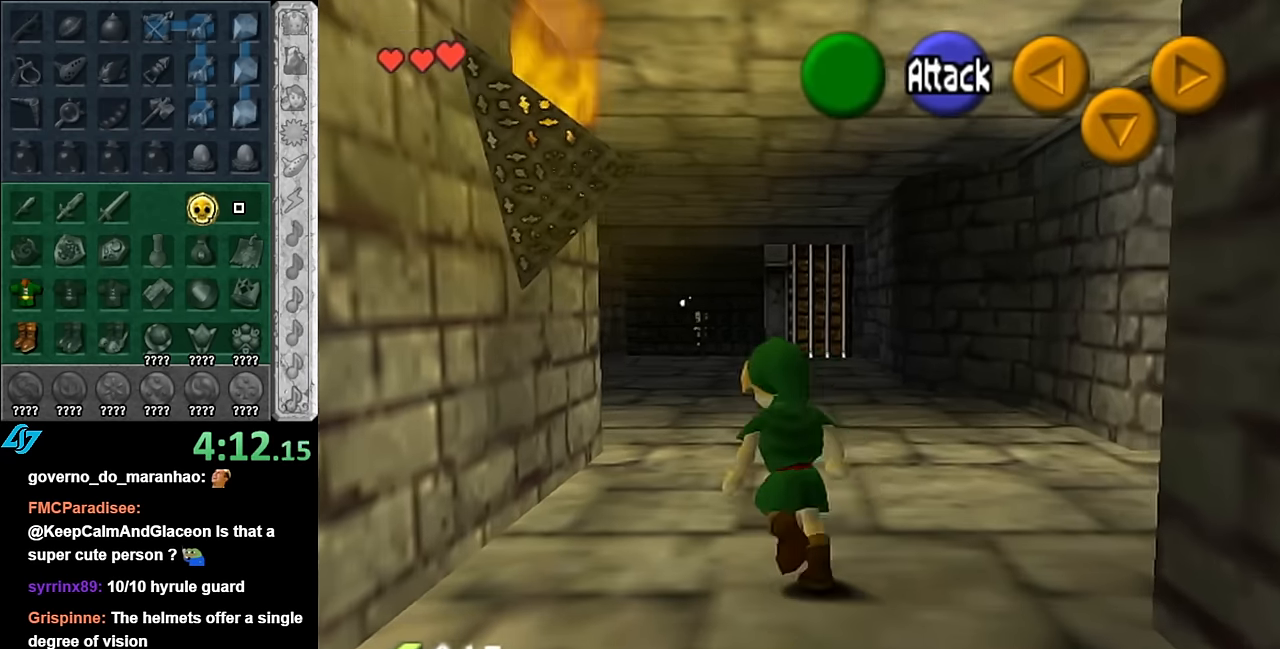
{"buttons": ["L1"], "left_stick": "down-right", "right_stick": "center", "events": [[233, "left_stick", "down-right"]]}
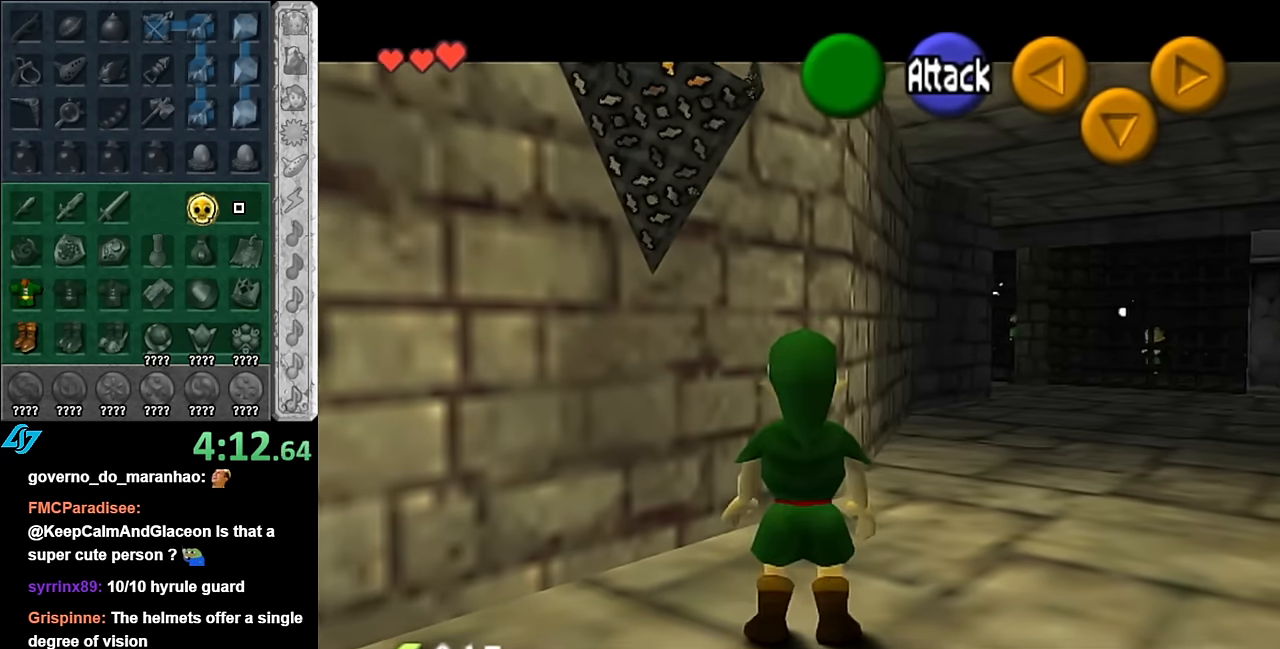
{"buttons": [], "left_stick": "up-right", "right_stick": "center", "events": [[133, "left_stick", "center"], [233, "L1", "up"], [383, "left_stick", "up-right"]]}
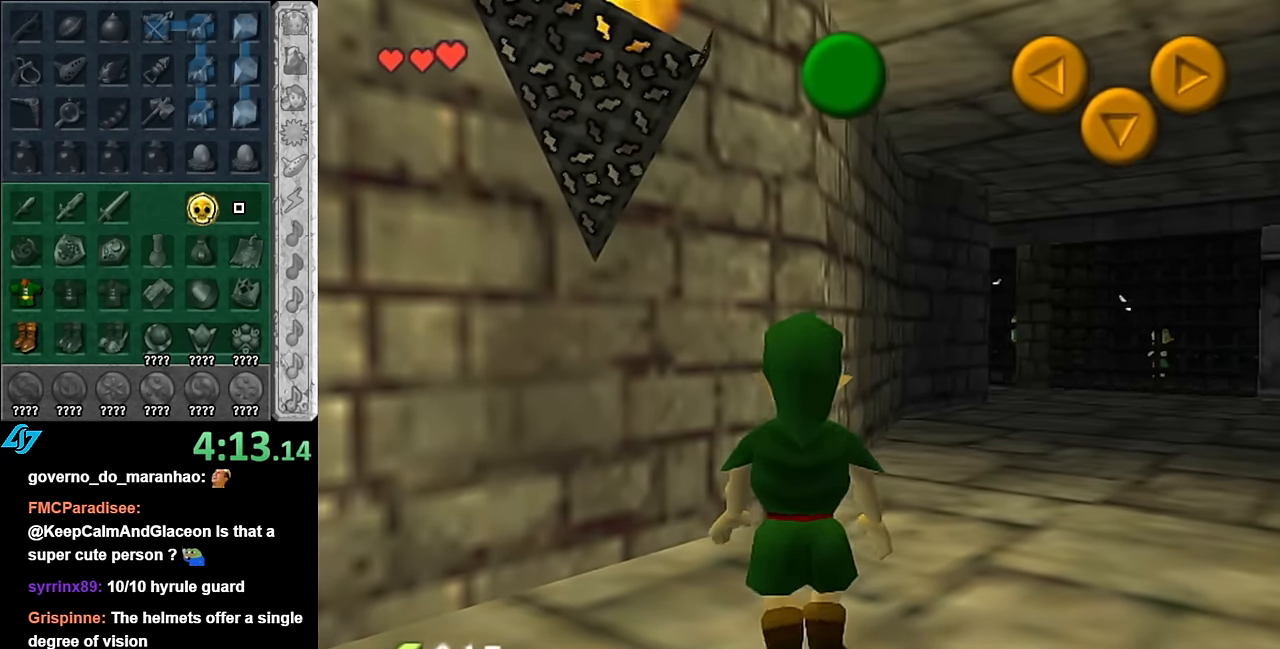
{"buttons": [], "left_stick": "center", "right_stick": "center", "events": [[166, "left_stick", "up"], [266, "left_stick", "center"]]}
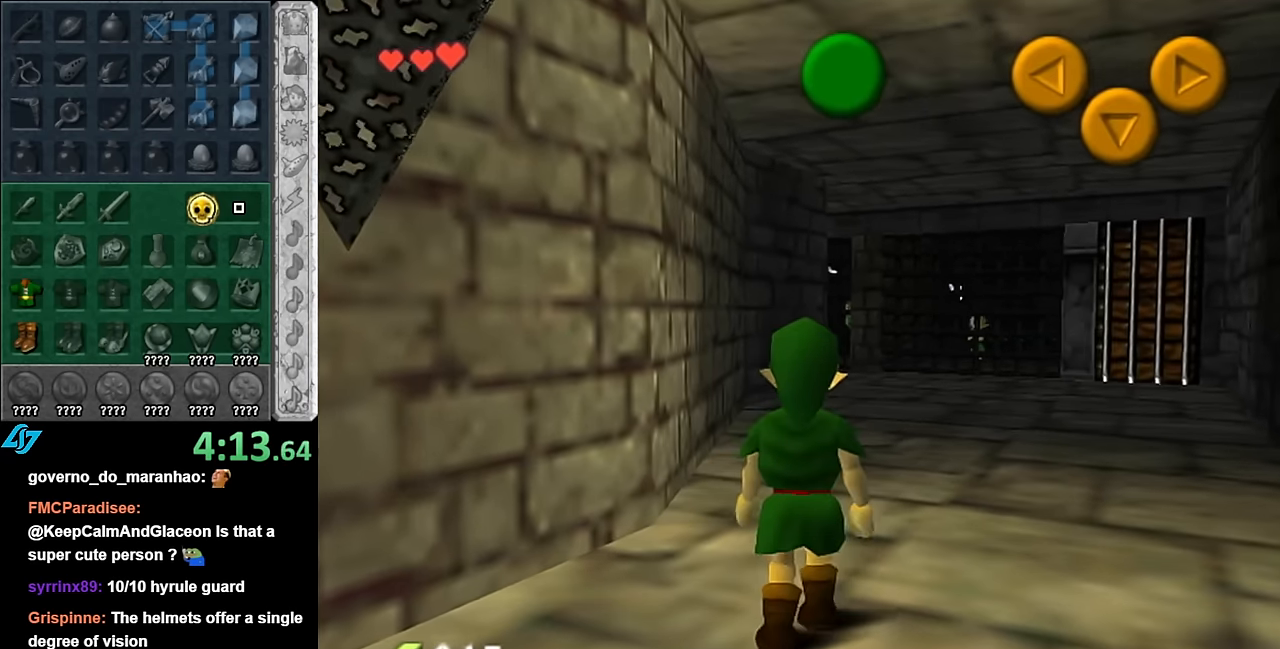
{"buttons": [], "left_stick": "up", "right_stick": "center", "events": [[16, "left_stick", "up-right"], [350, "left_stick", "up"]]}
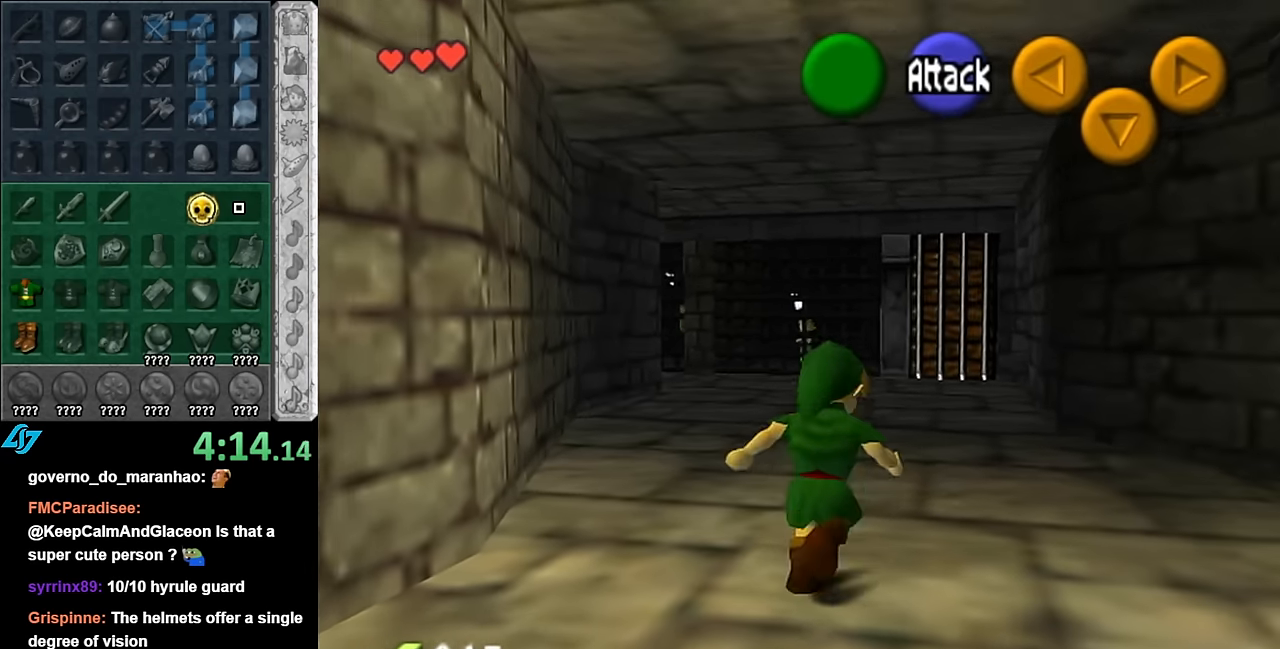
{"buttons": [], "left_stick": "up", "right_stick": "center", "events": [[50, "left_stick", "center"], [416, "left_stick", "up"]]}
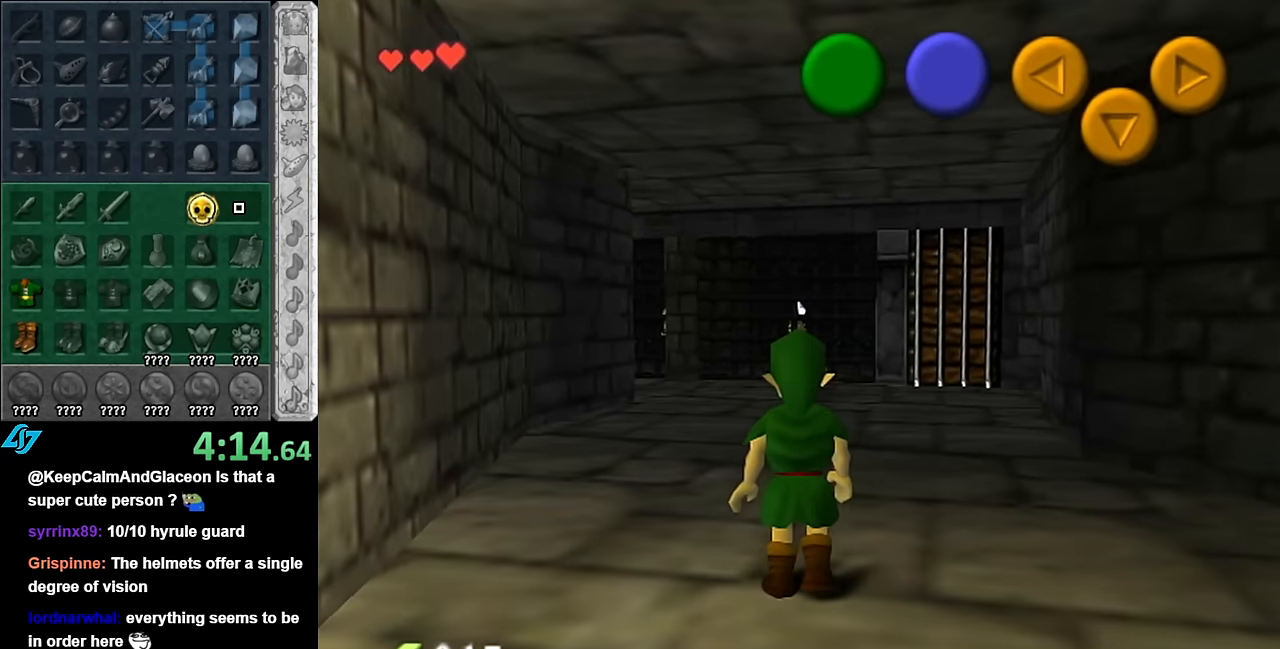
{"buttons": ["L1"], "left_stick": "center", "right_stick": "center", "events": [[266, "left_stick", "up-left"], [450, "L1", "down"], [450, "left_stick", "center"]]}
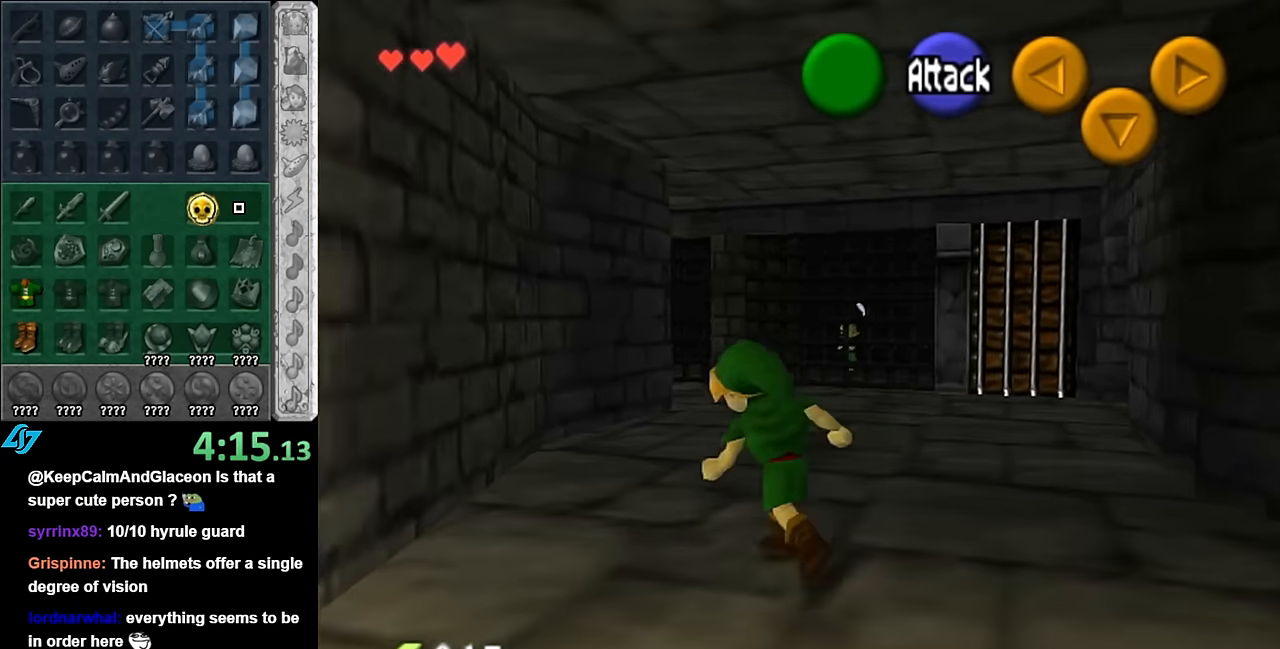
{"buttons": ["L1"], "left_stick": "right", "right_stick": "center", "events": [[166, "left_stick", "right"]]}
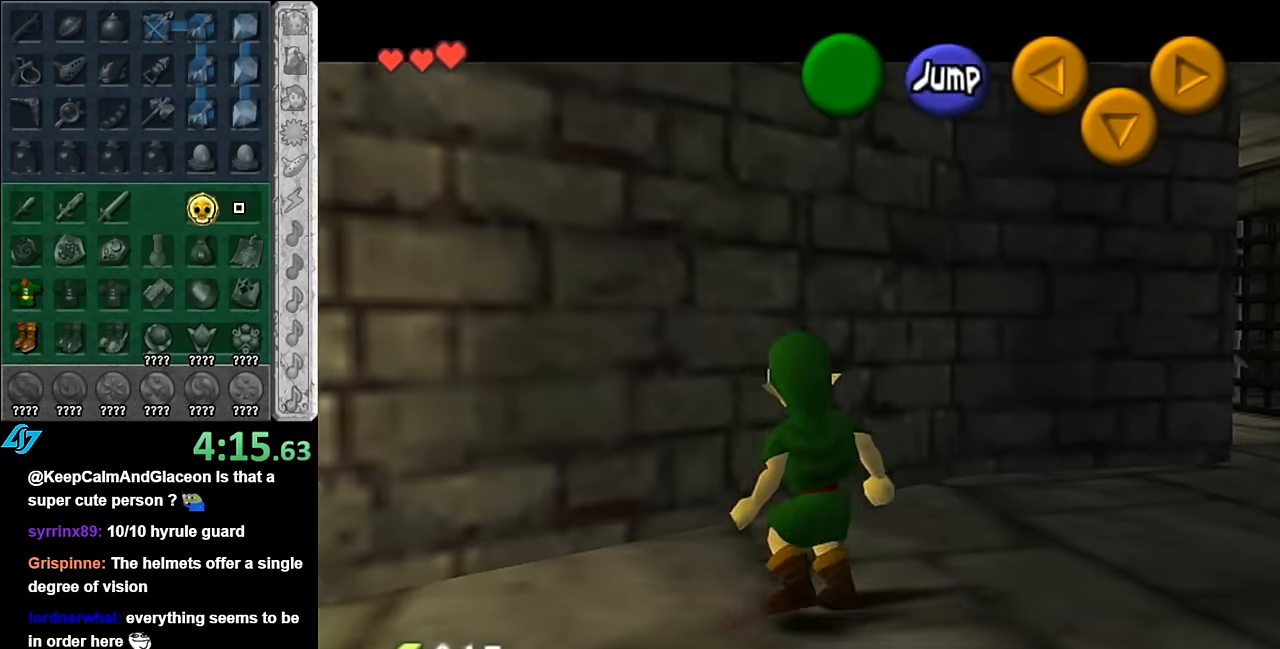
{"buttons": ["L1"], "left_stick": "down-left", "right_stick": "center", "events": [[350, "left_stick", "center"], [450, "left_stick", "down-left"]]}
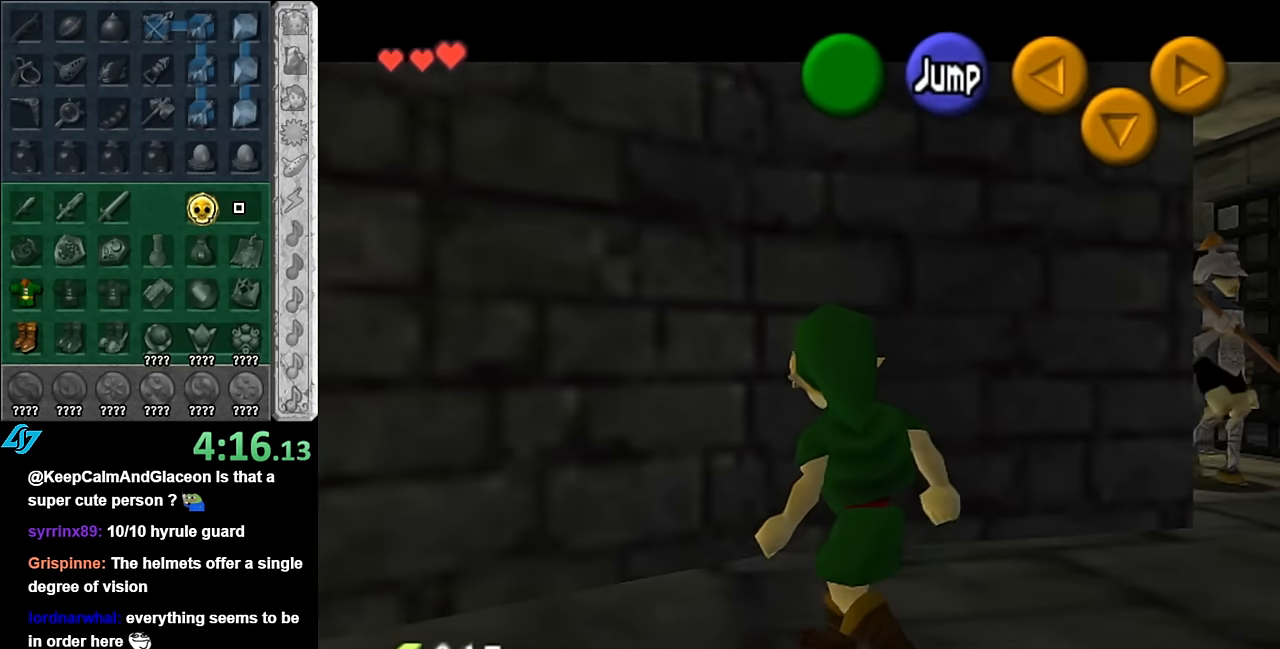
{"buttons": ["L1"], "left_stick": "down-left", "right_stick": "center", "events": []}
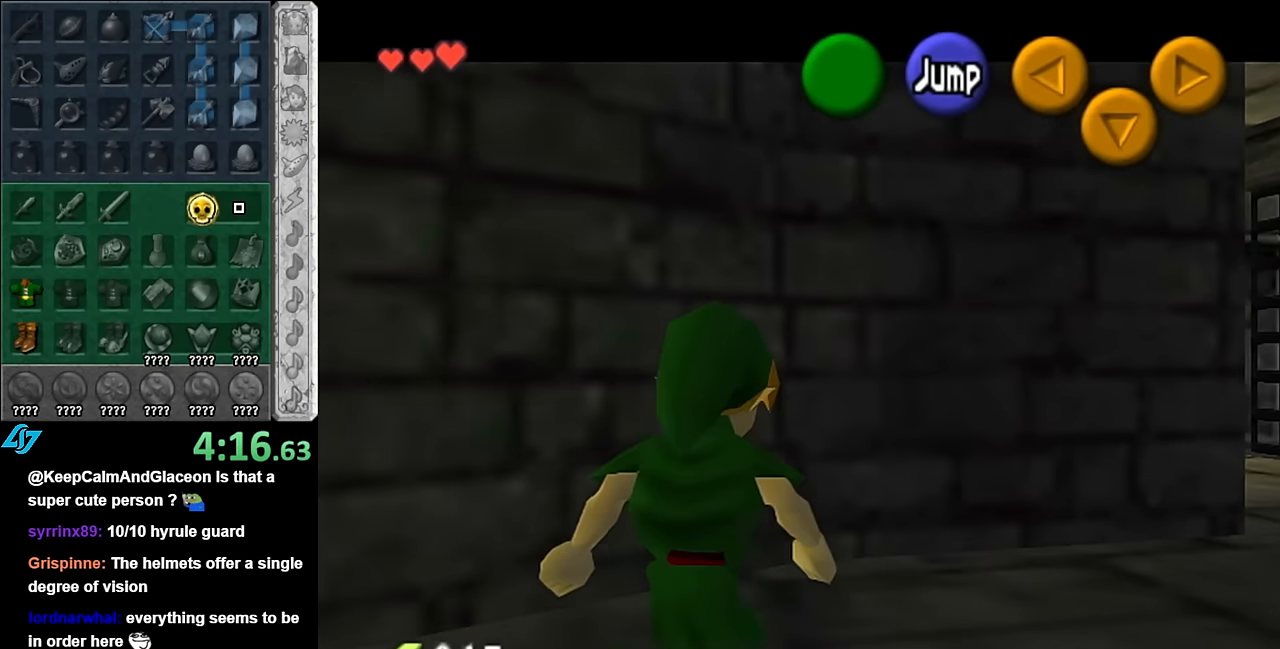
{"buttons": ["L1"], "left_stick": "down-left", "right_stick": "center", "events": []}